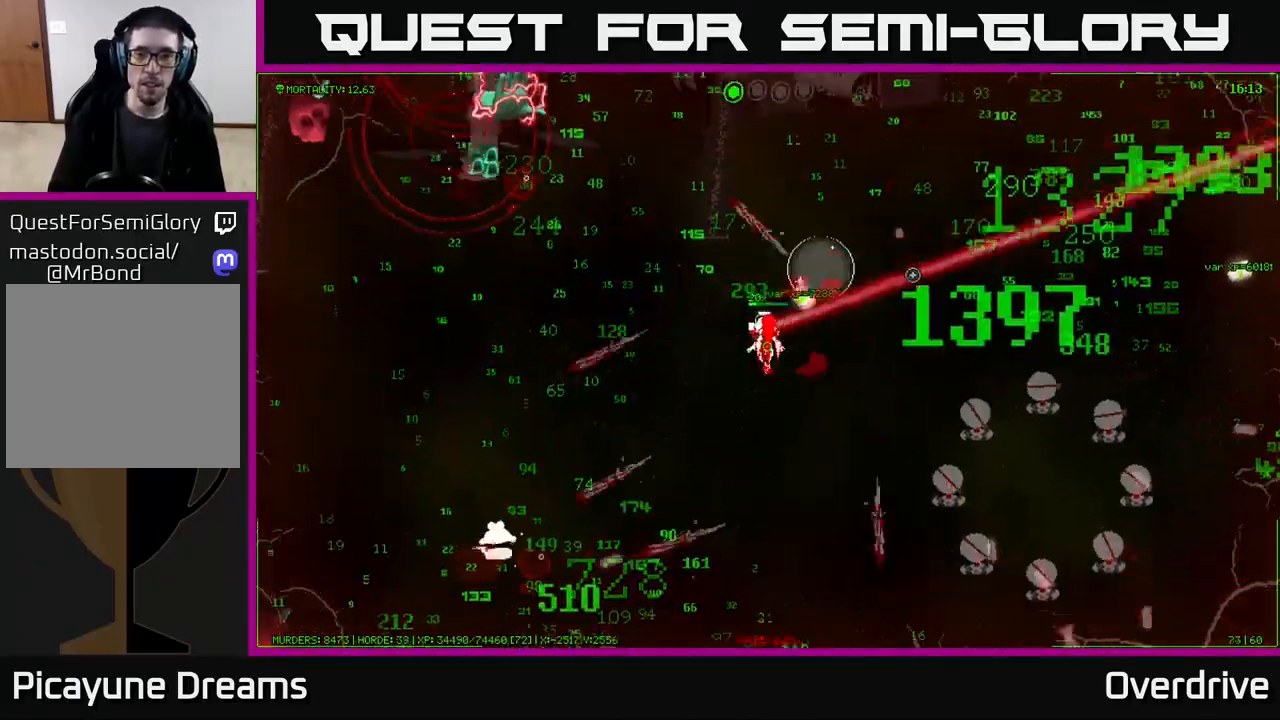
Gameplay with a controller (Xbox layout); each line is a JSON object with the inputs held at the frame after it. "events" lists button and stick changes between this image and that frame as [ms after this image, input, new state], when the widget could be followed in between.
{"buttons": [], "left_stick": "down-left", "right_stick": "left", "events": [[67, "left_stick", "up-left"], [150, "right_stick", "up-left"], [267, "left_stick", "left"], [333, "right_stick", "left"], [433, "left_stick", "down-left"]]}
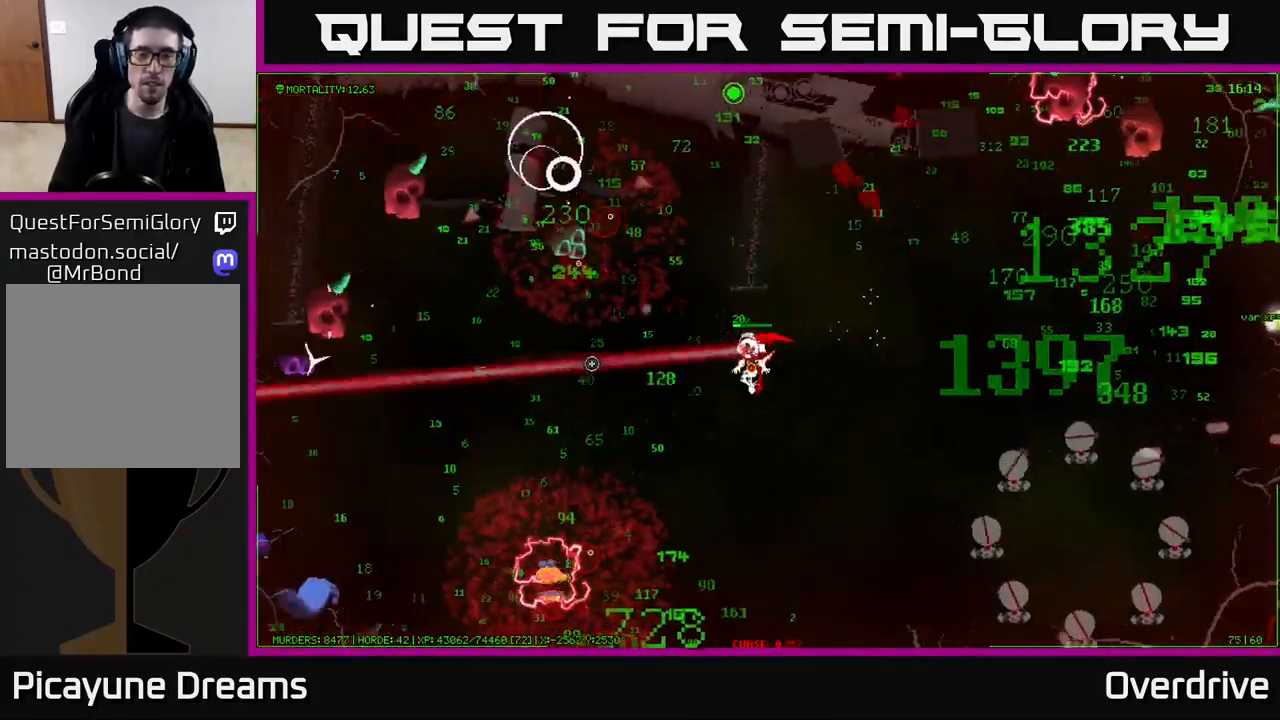
{"buttons": [], "left_stick": "down-left", "right_stick": "down-left", "events": [[117, "right_stick", "down-left"]]}
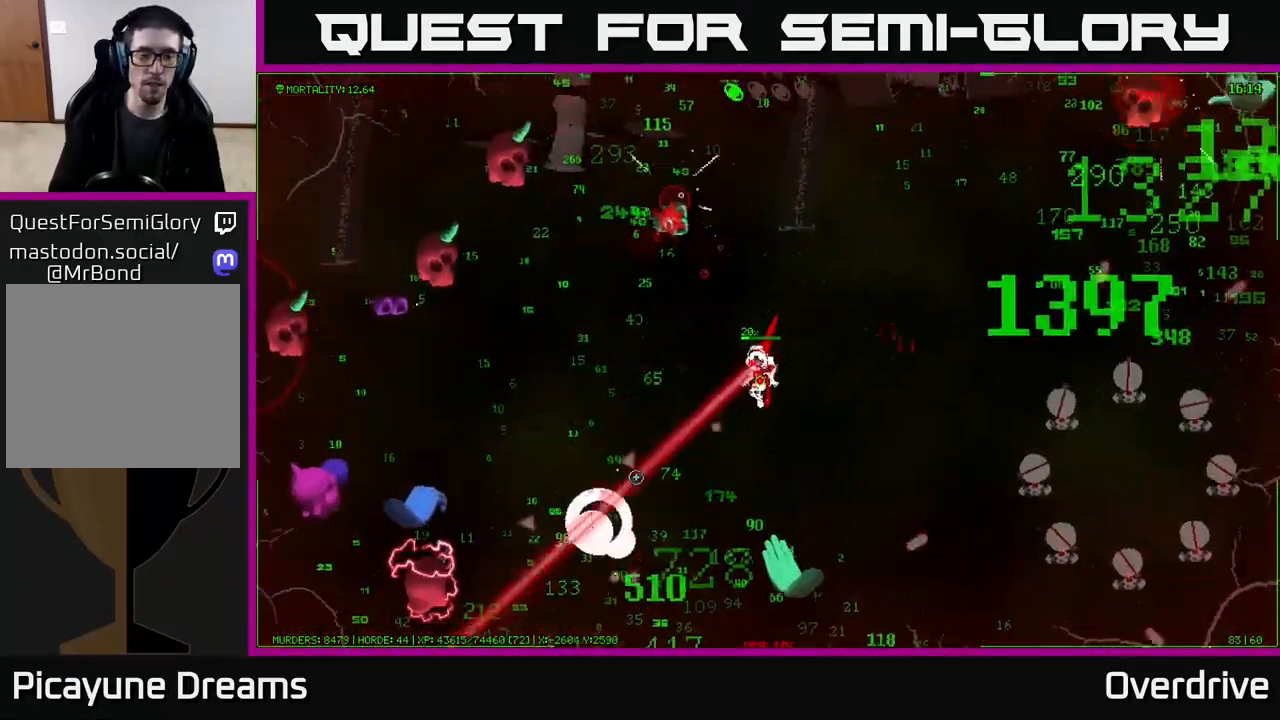
{"buttons": [], "left_stick": "down-left", "right_stick": "down", "events": [[300, "right_stick", "down"]]}
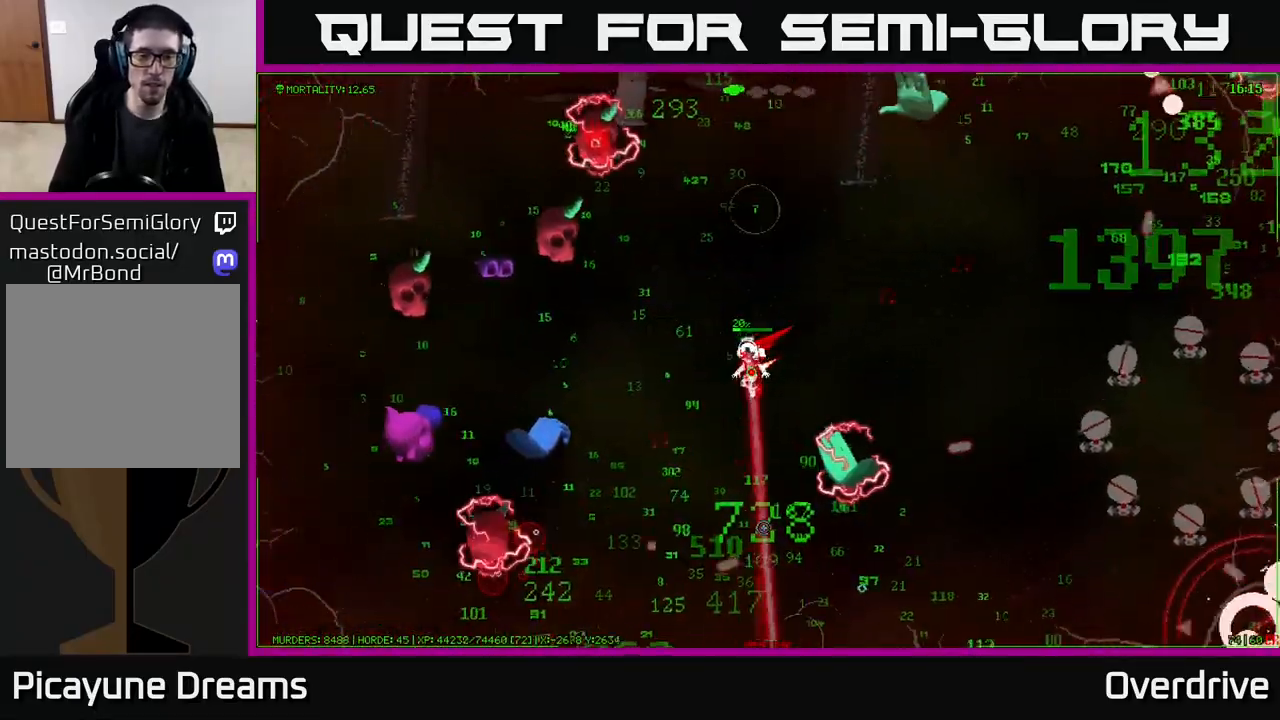
{"buttons": [], "left_stick": "down", "right_stick": "down-right", "events": [[83, "left_stick", "down"], [283, "right_stick", "down-right"]]}
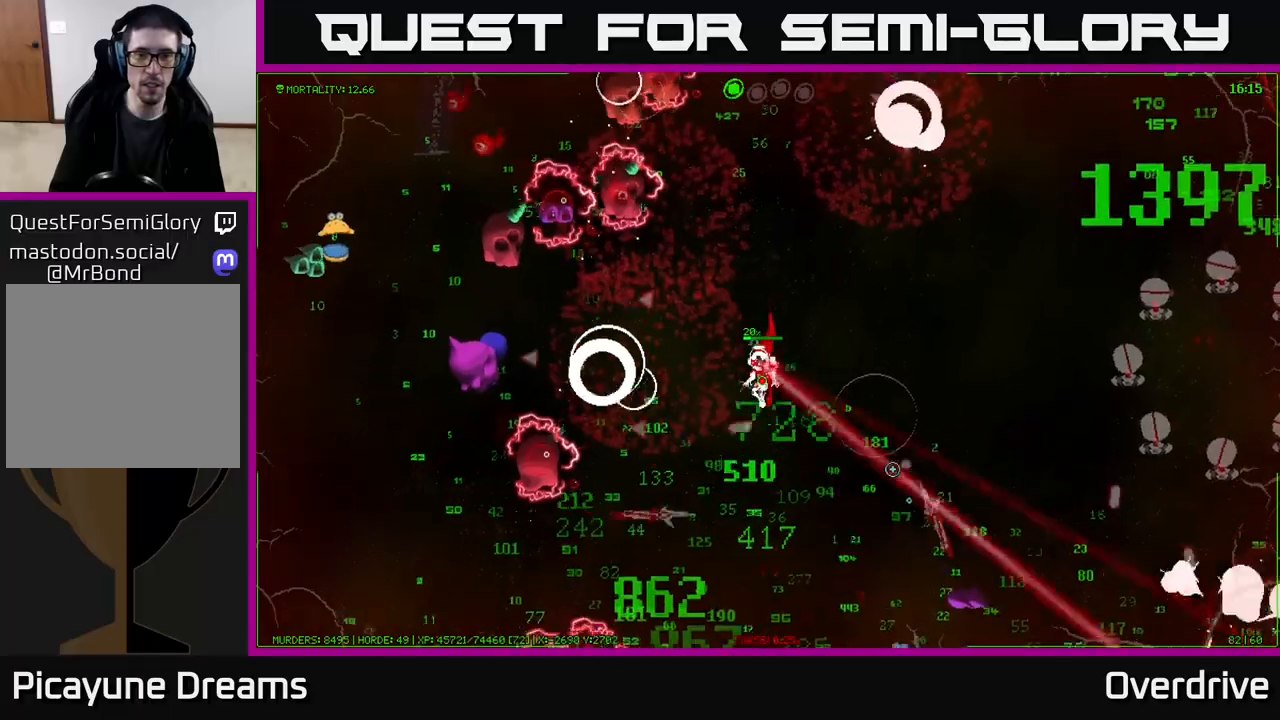
{"buttons": [], "left_stick": "down-left", "right_stick": "down", "events": [[83, "right_stick", "down"], [333, "left_stick", "down-left"]]}
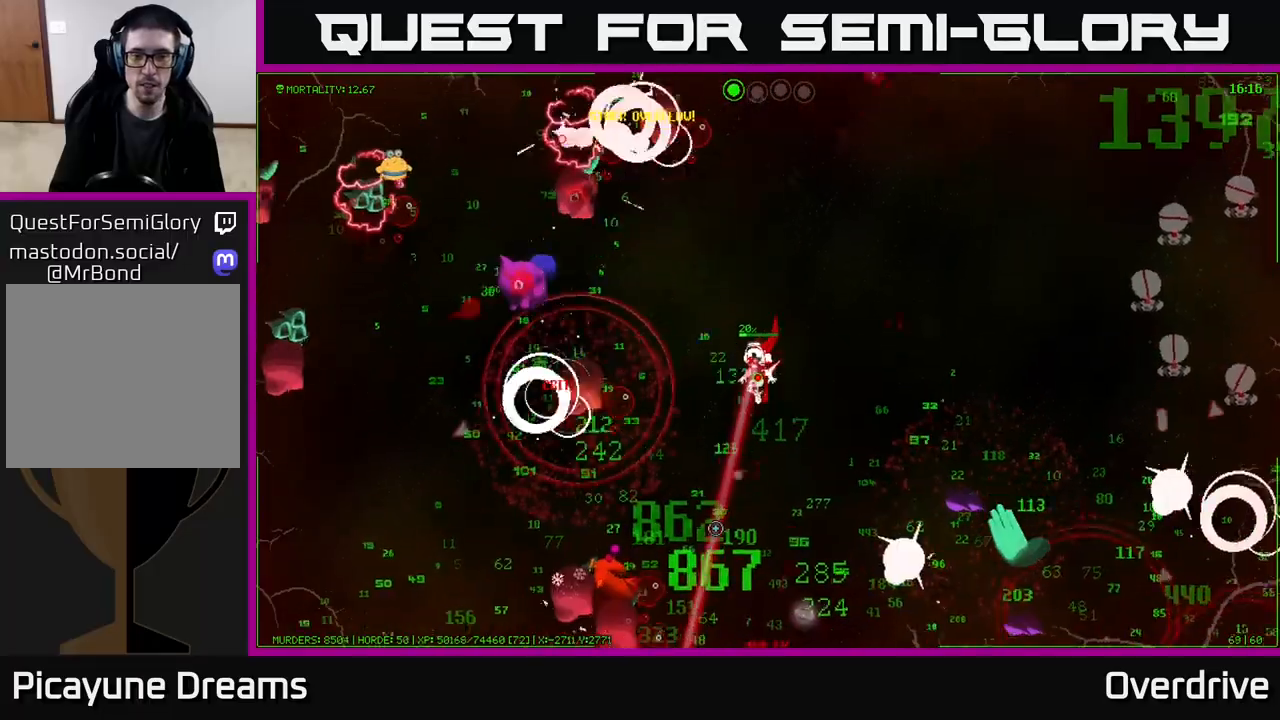
{"buttons": [], "left_stick": "down-right", "right_stick": "down", "events": [[250, "left_stick", "down"], [433, "left_stick", "down-right"]]}
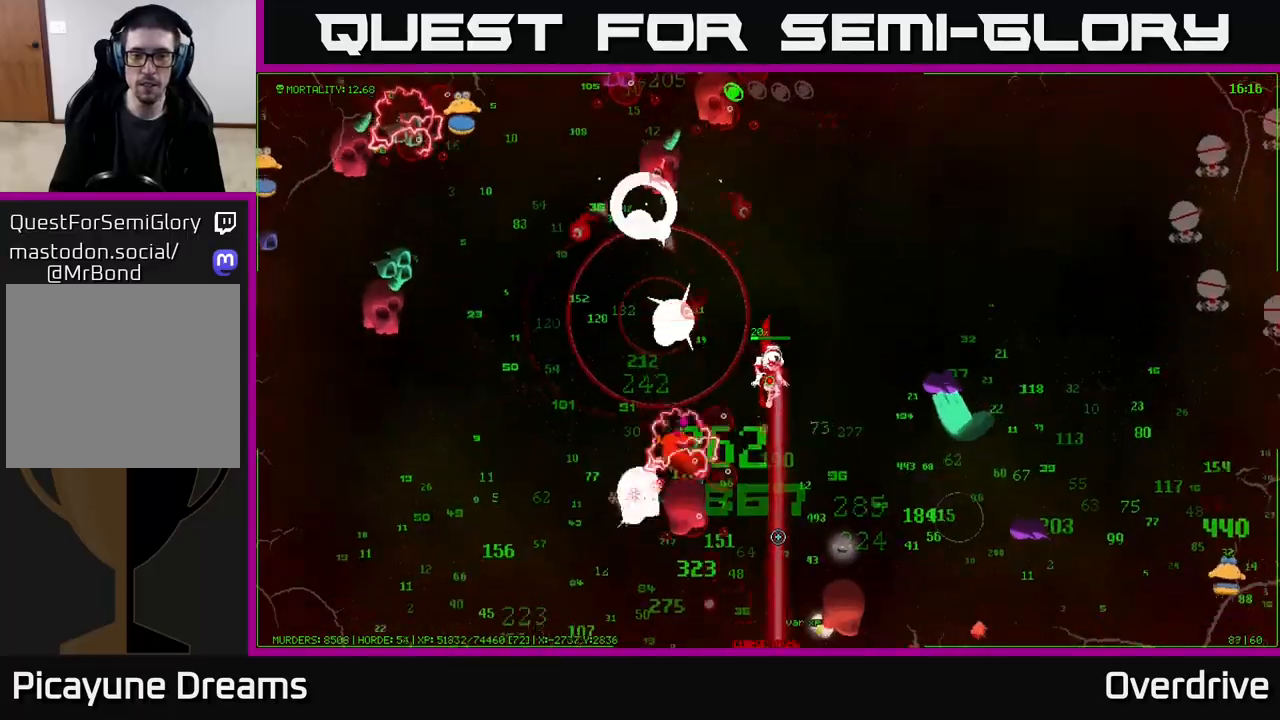
{"buttons": [], "left_stick": "down-right", "right_stick": "down-right", "events": [[300, "right_stick", "down-right"]]}
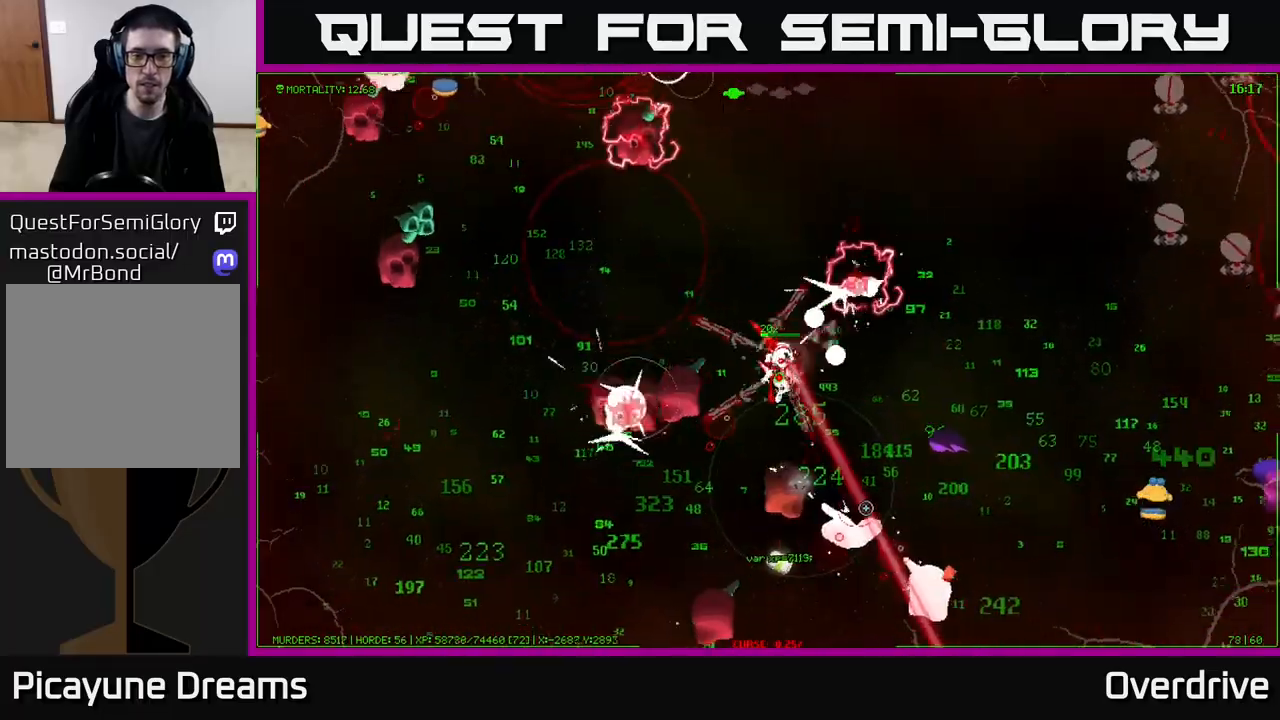
{"buttons": [], "left_stick": "up", "right_stick": "down", "events": [[150, "right_stick", "down"], [250, "left_stick", "up-right"], [417, "left_stick", "up"]]}
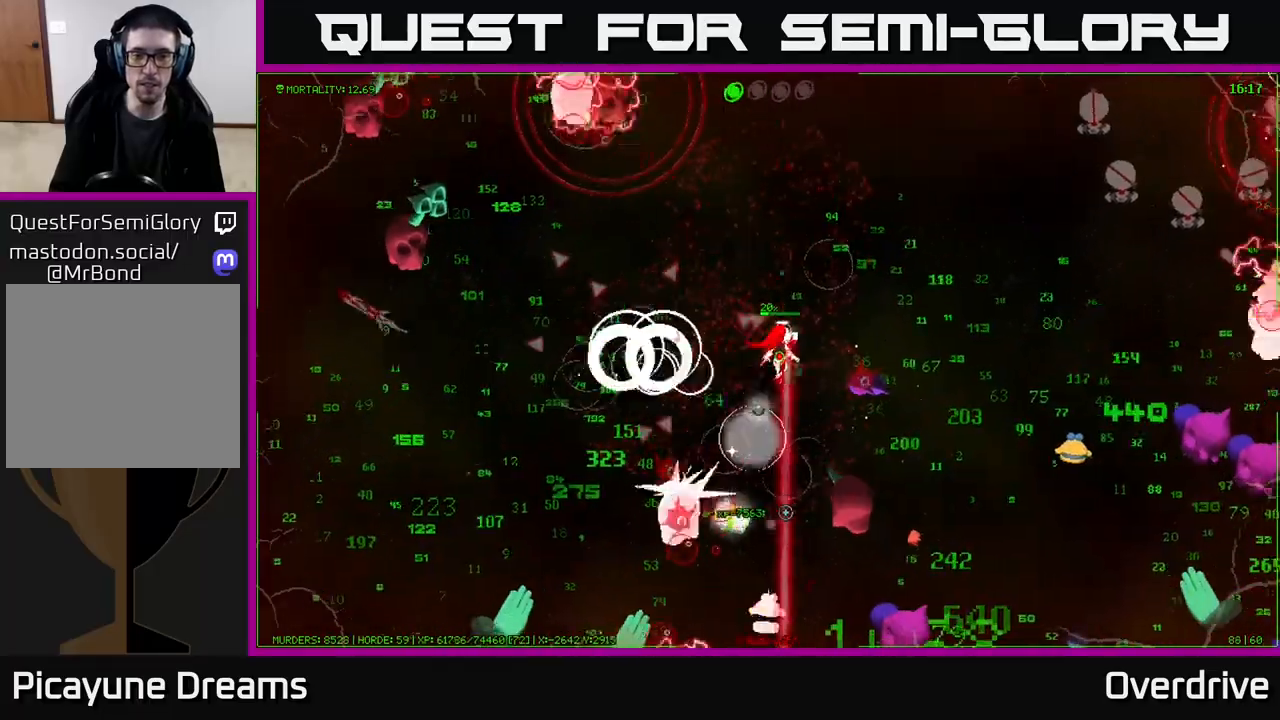
{"buttons": [], "left_stick": "right", "right_stick": "down", "events": [[283, "left_stick", "right"]]}
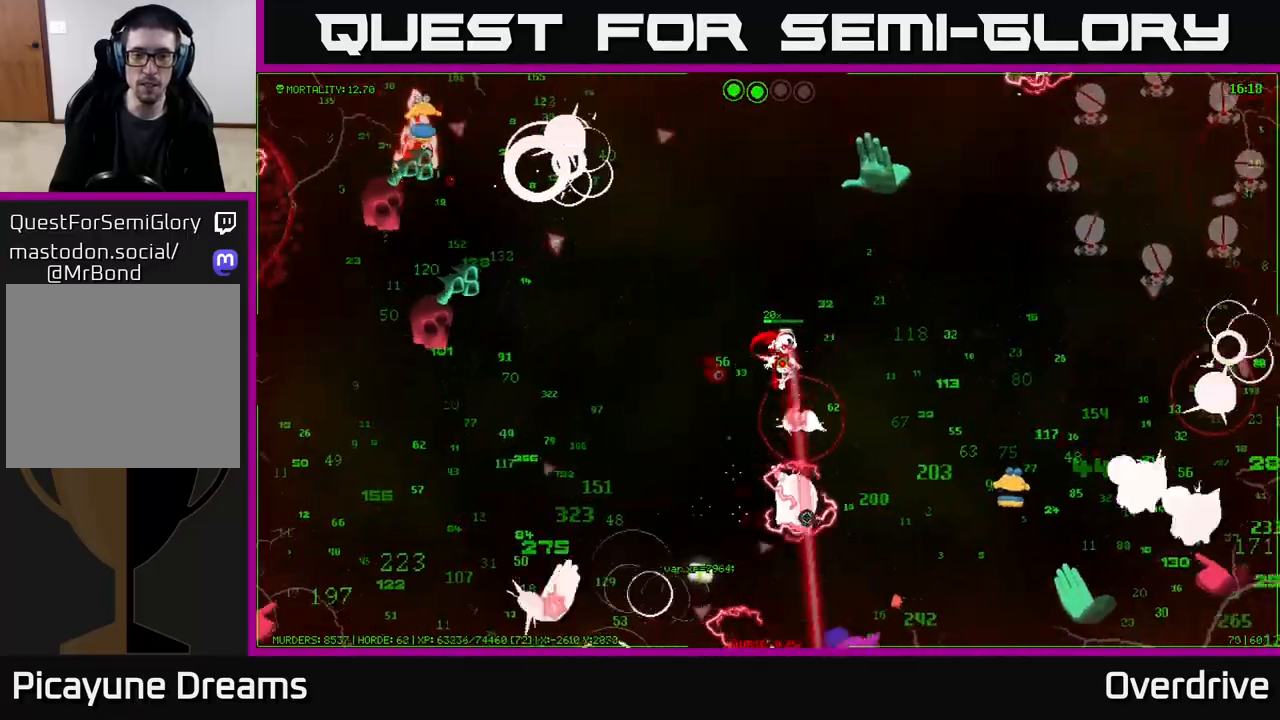
{"buttons": [], "left_stick": "right", "right_stick": "right", "events": [[383, "right_stick", "right"]]}
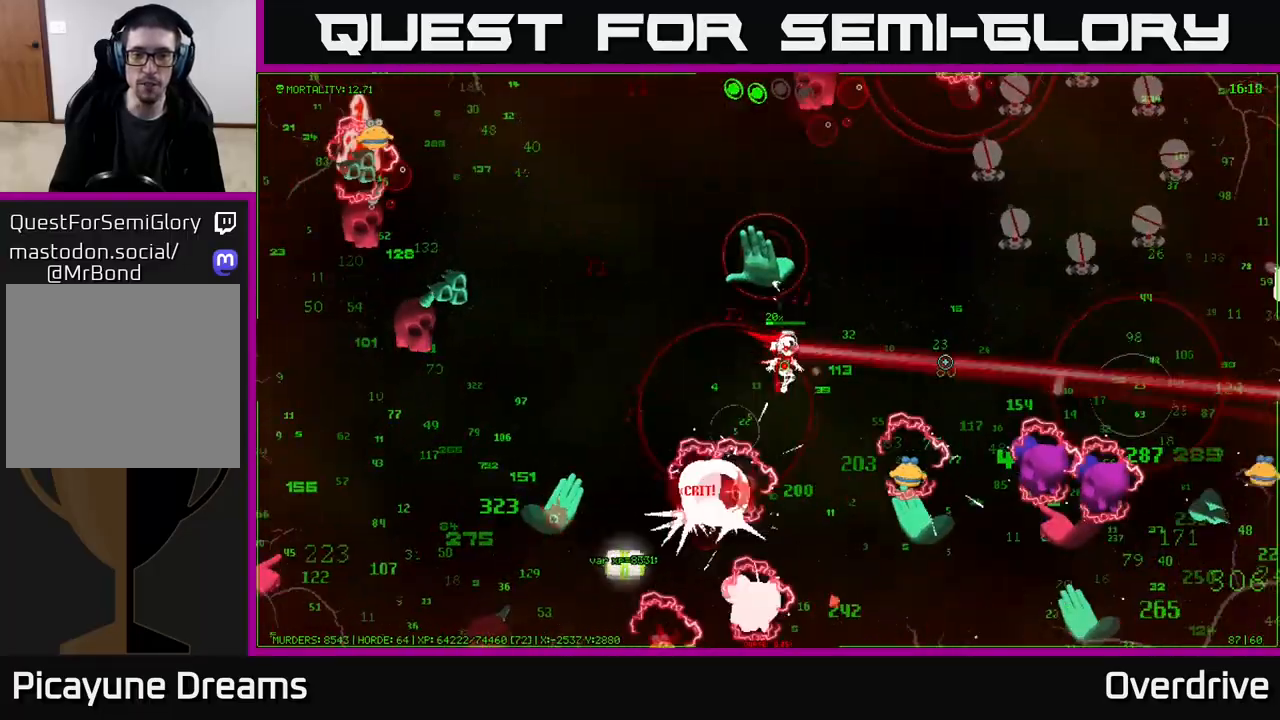
{"buttons": [], "left_stick": "right", "right_stick": "down-right", "events": [[133, "right_stick", "down-right"]]}
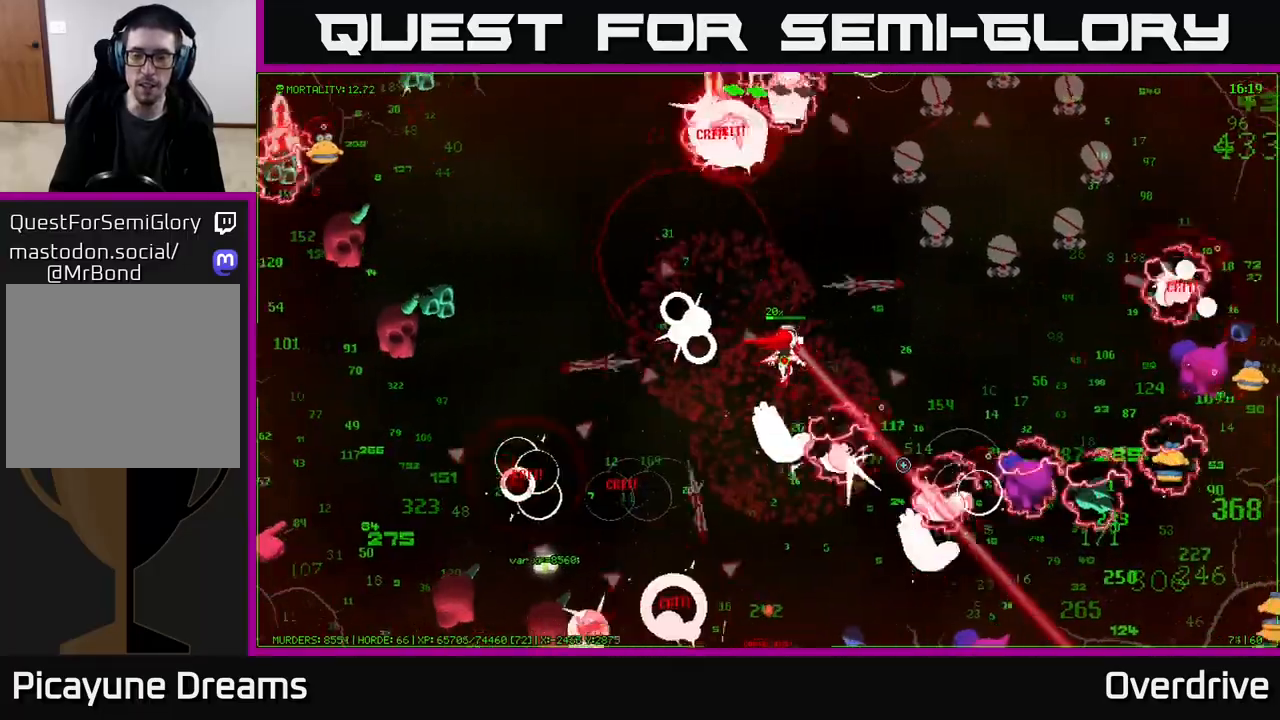
{"buttons": [], "left_stick": "right", "right_stick": "down-right", "events": [[33, "left_stick", "up-right"], [250, "right_stick", "right"], [300, "left_stick", "right"], [467, "right_stick", "down-right"]]}
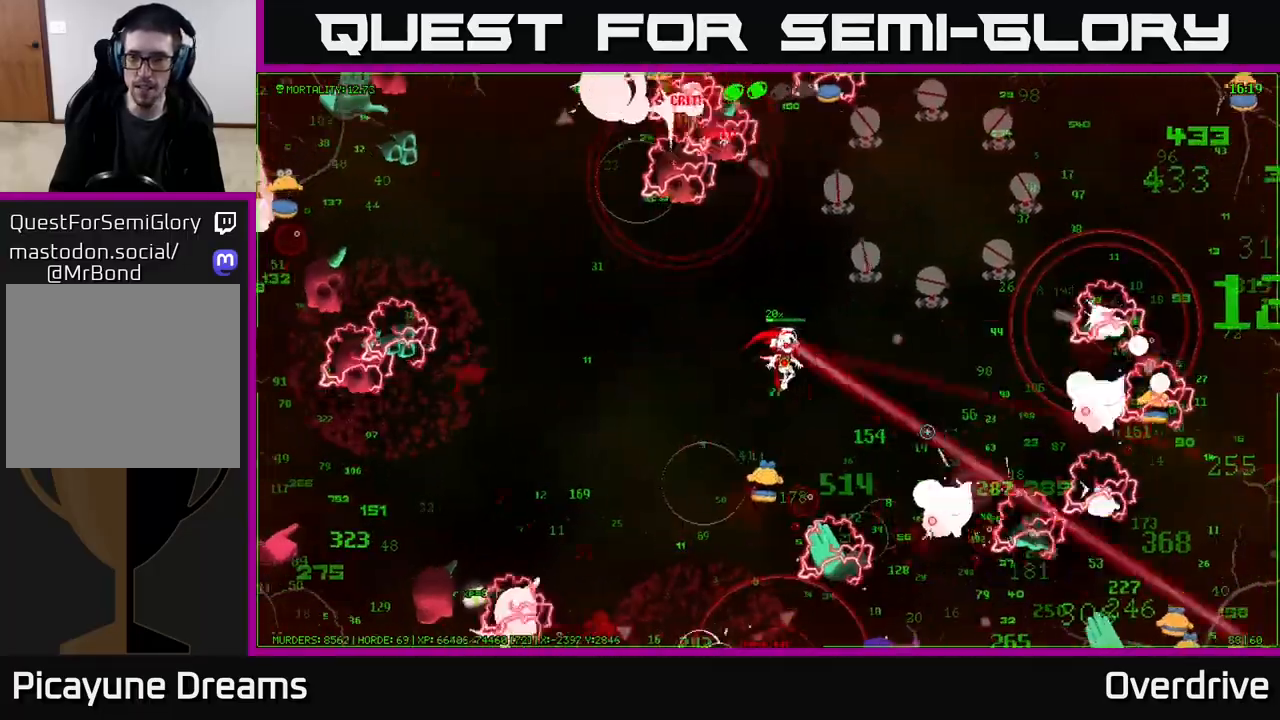
{"buttons": [], "left_stick": "up-right", "right_stick": "right", "events": [[67, "right_stick", "right"], [150, "left_stick", "up-right"], [300, "left_stick", "right"], [483, "left_stick", "up-right"]]}
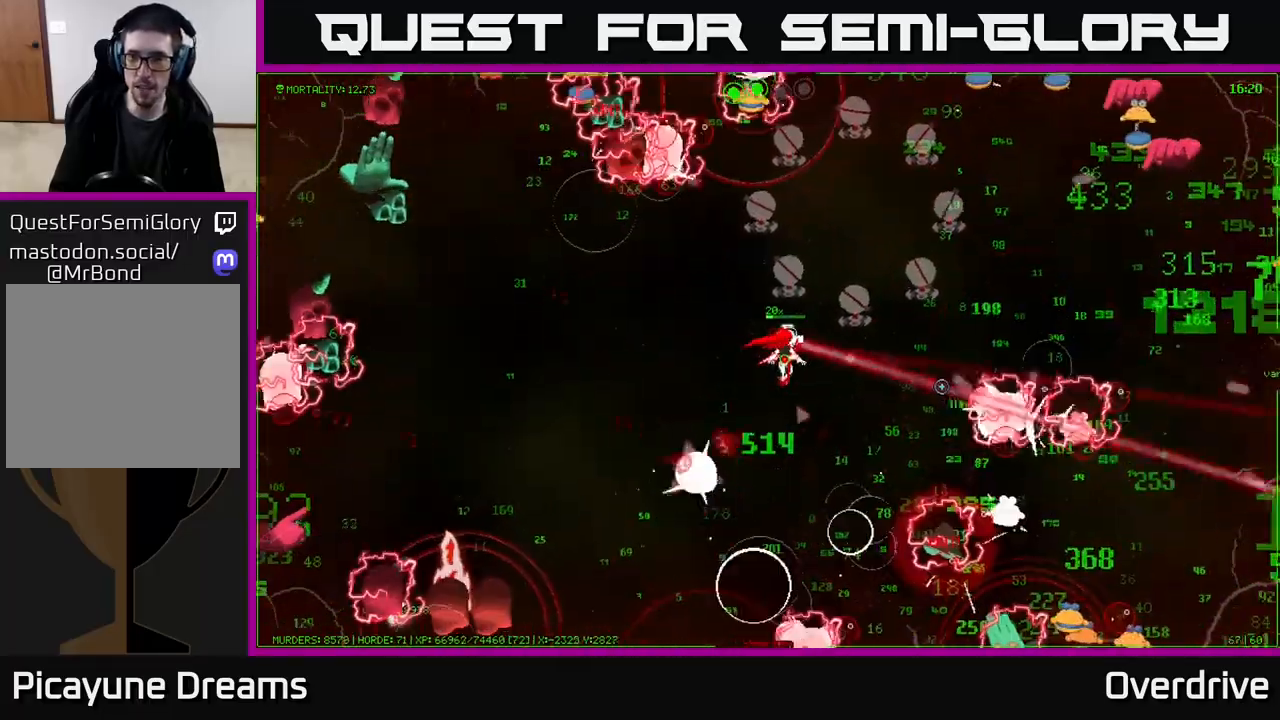
{"buttons": [], "left_stick": "up-right", "right_stick": "up-right", "events": [[267, "right_stick", "up-right"]]}
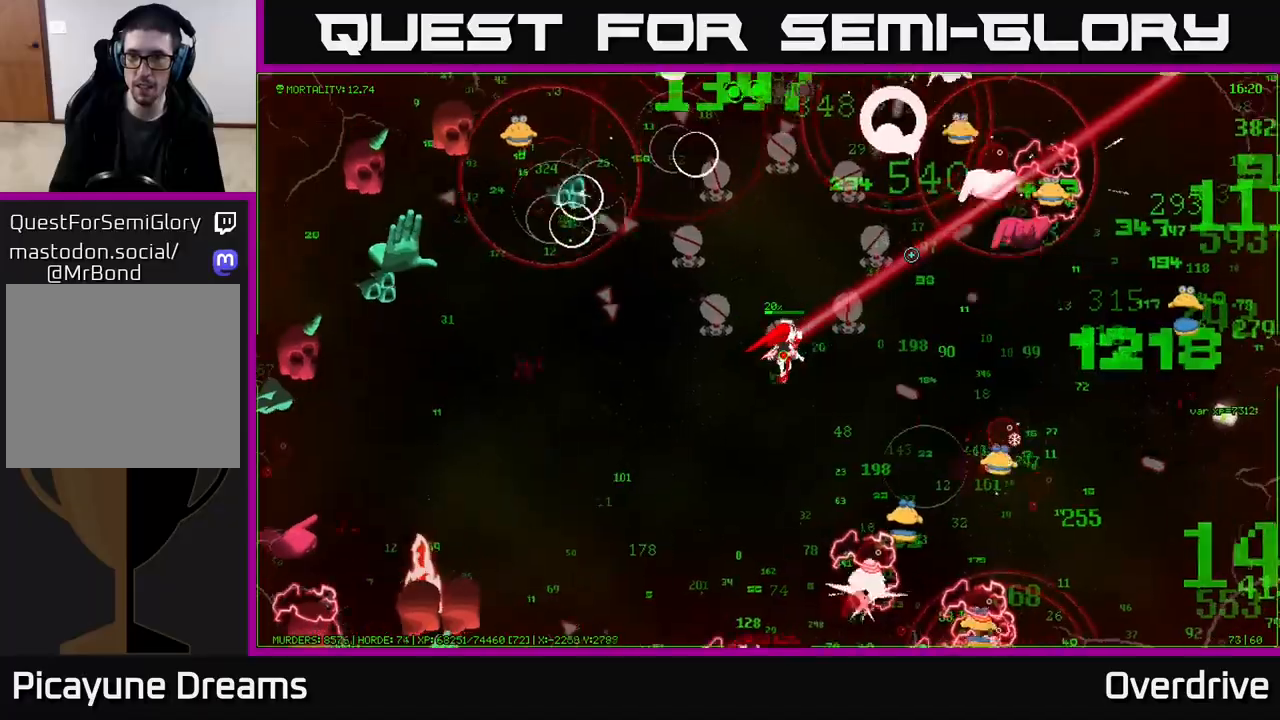
{"buttons": [], "left_stick": "right", "right_stick": "up-right", "events": [[117, "left_stick", "right"]]}
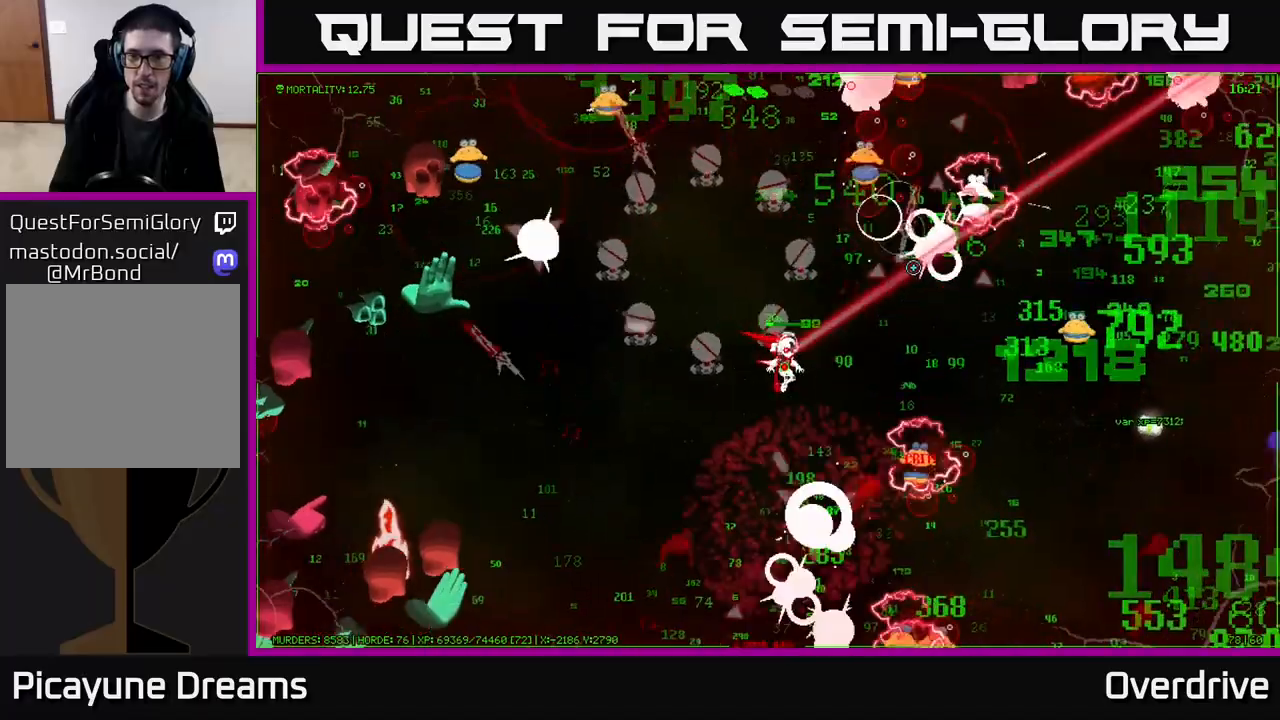
{"buttons": [], "left_stick": "right", "right_stick": "right", "events": [[117, "right_stick", "right"], [133, "left_stick", "up-right"], [333, "left_stick", "right"]]}
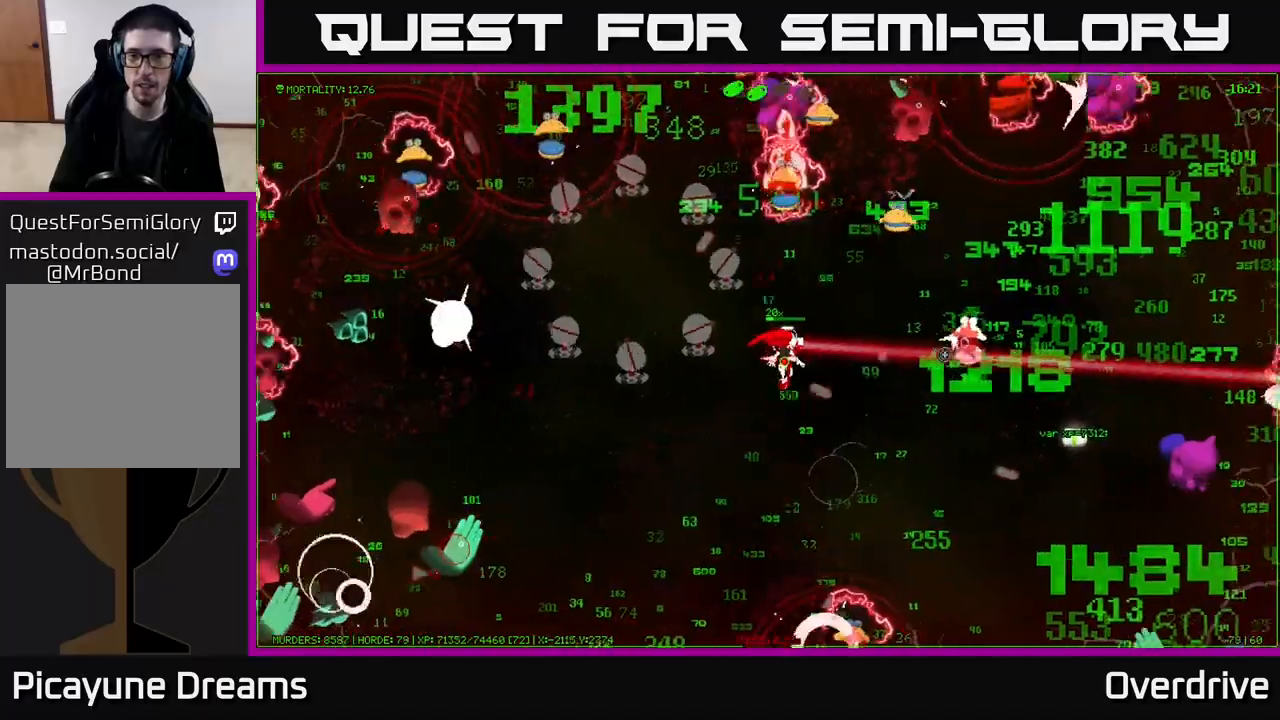
{"buttons": [], "left_stick": "down-right", "right_stick": "right", "events": [[317, "left_stick", "down-right"]]}
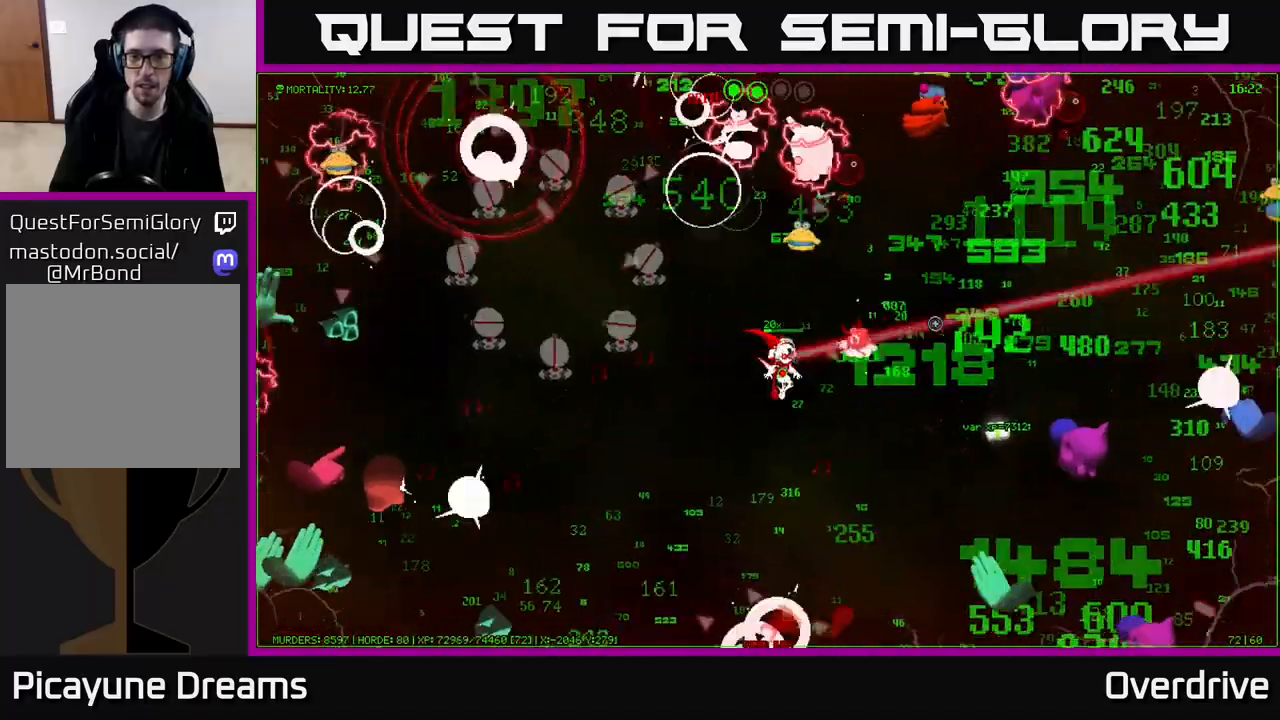
{"buttons": [], "left_stick": "right", "right_stick": "right", "events": [[200, "right_stick", "down-right"], [217, "left_stick", "right"], [500, "right_stick", "right"]]}
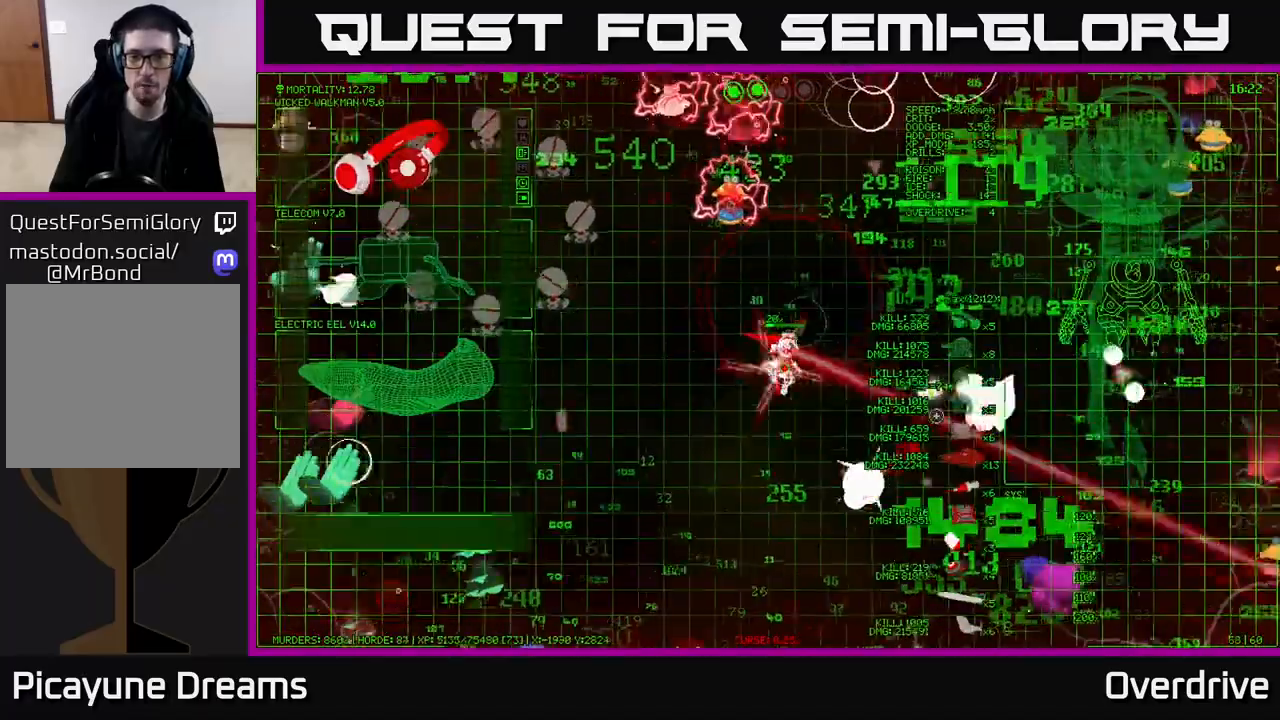
{"buttons": [], "left_stick": "up-right", "right_stick": "right", "events": [[500, "left_stick", "up-right"]]}
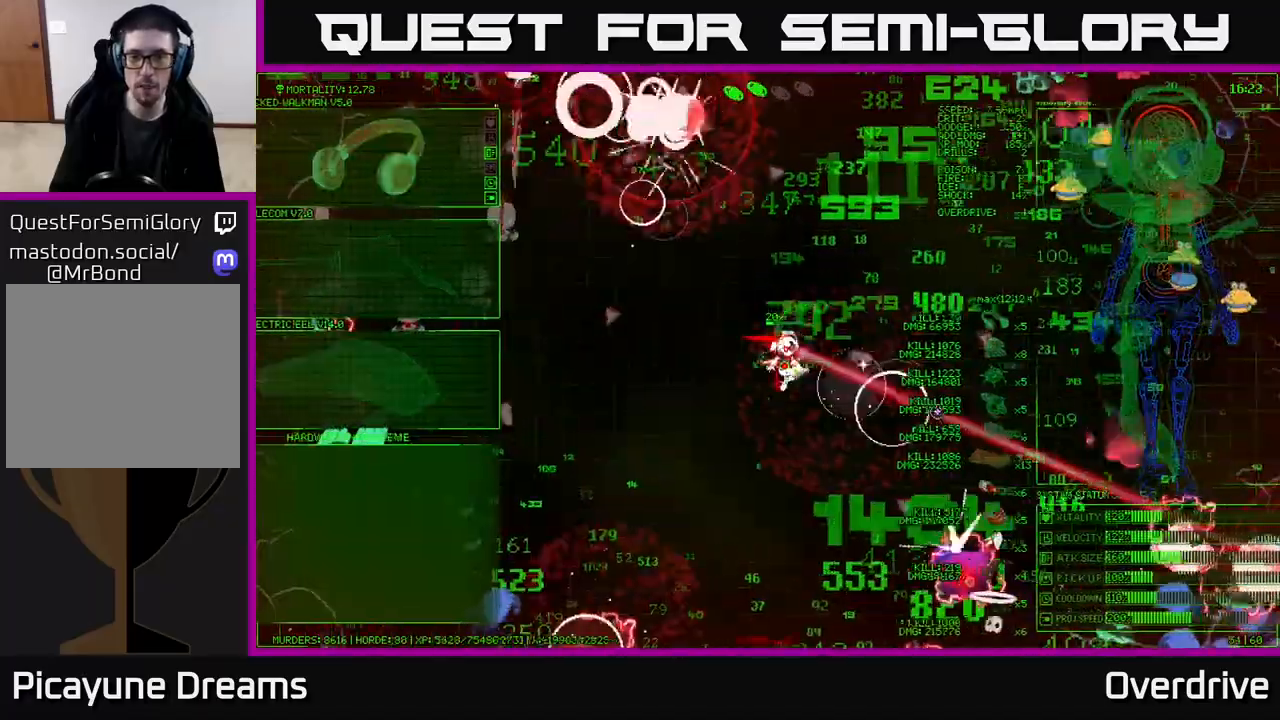
{"buttons": [], "left_stick": "up-right", "right_stick": "up-right", "events": [[133, "right_stick", "up-right"]]}
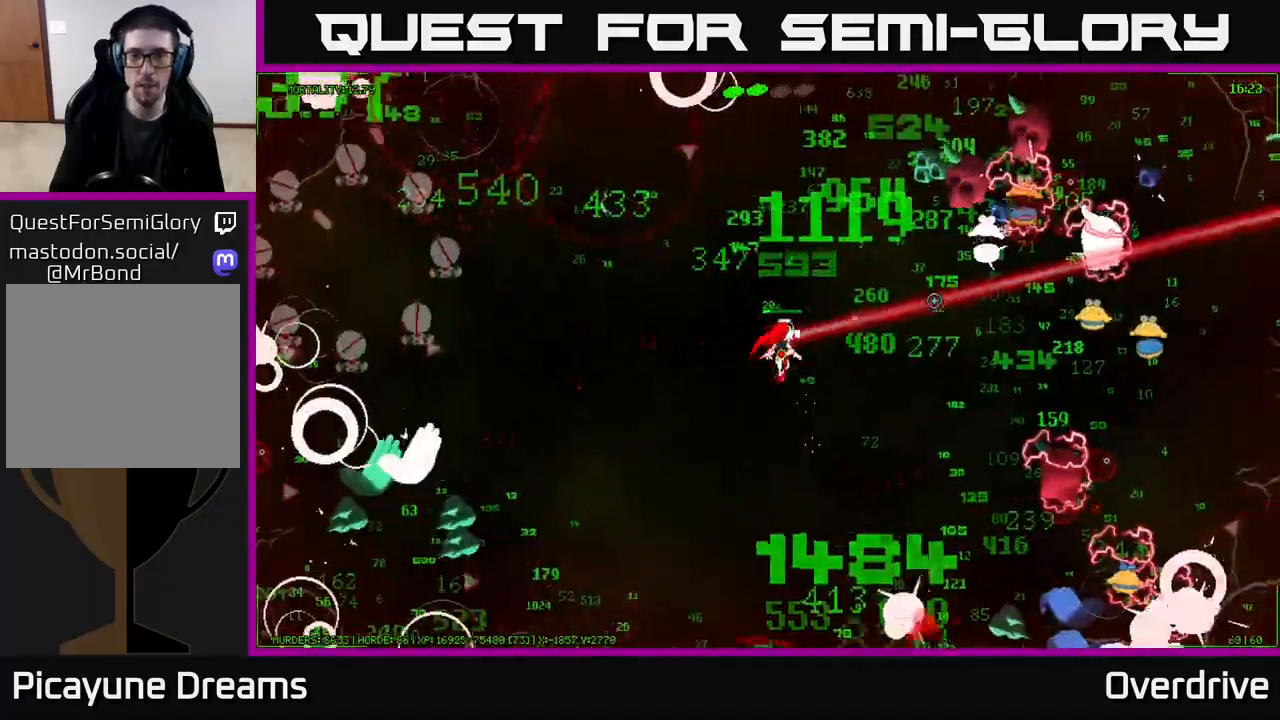
{"buttons": [], "left_stick": "up", "right_stick": "up-right", "events": [[183, "left_stick", "up"]]}
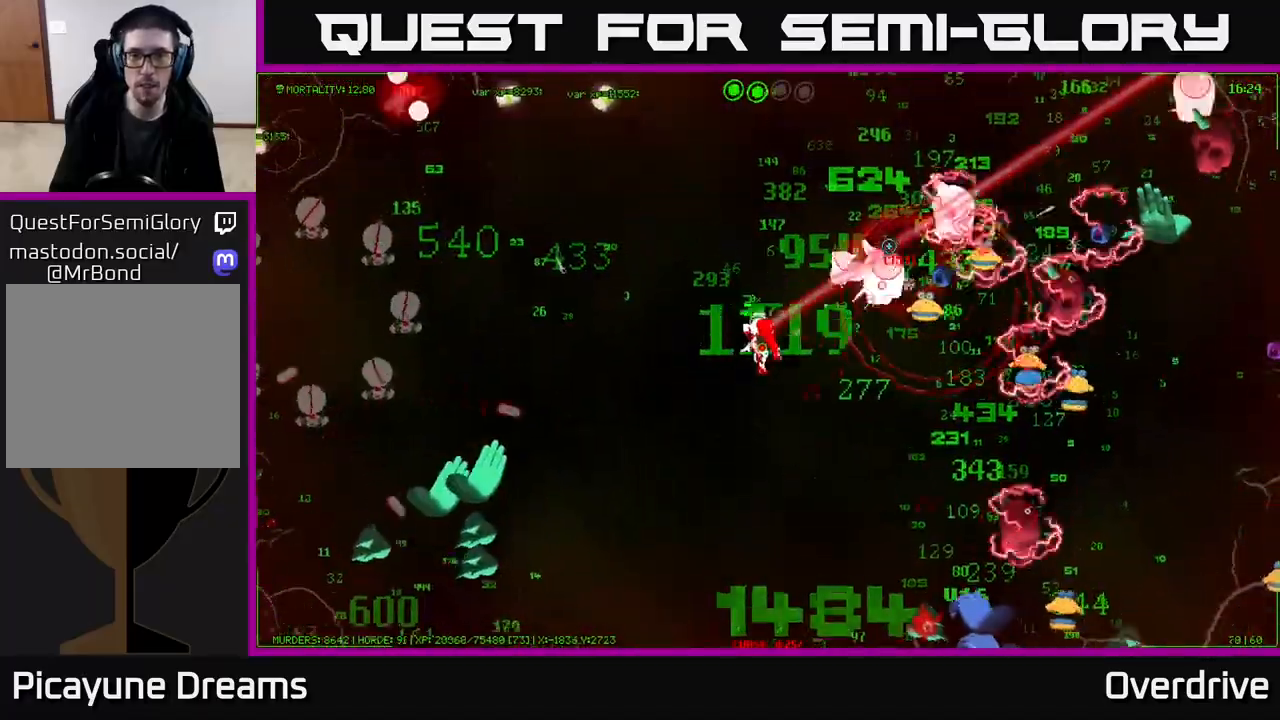
{"buttons": [], "left_stick": "up-left", "right_stick": "up-left", "events": [[133, "left_stick", "up-left"], [483, "right_stick", "up-left"]]}
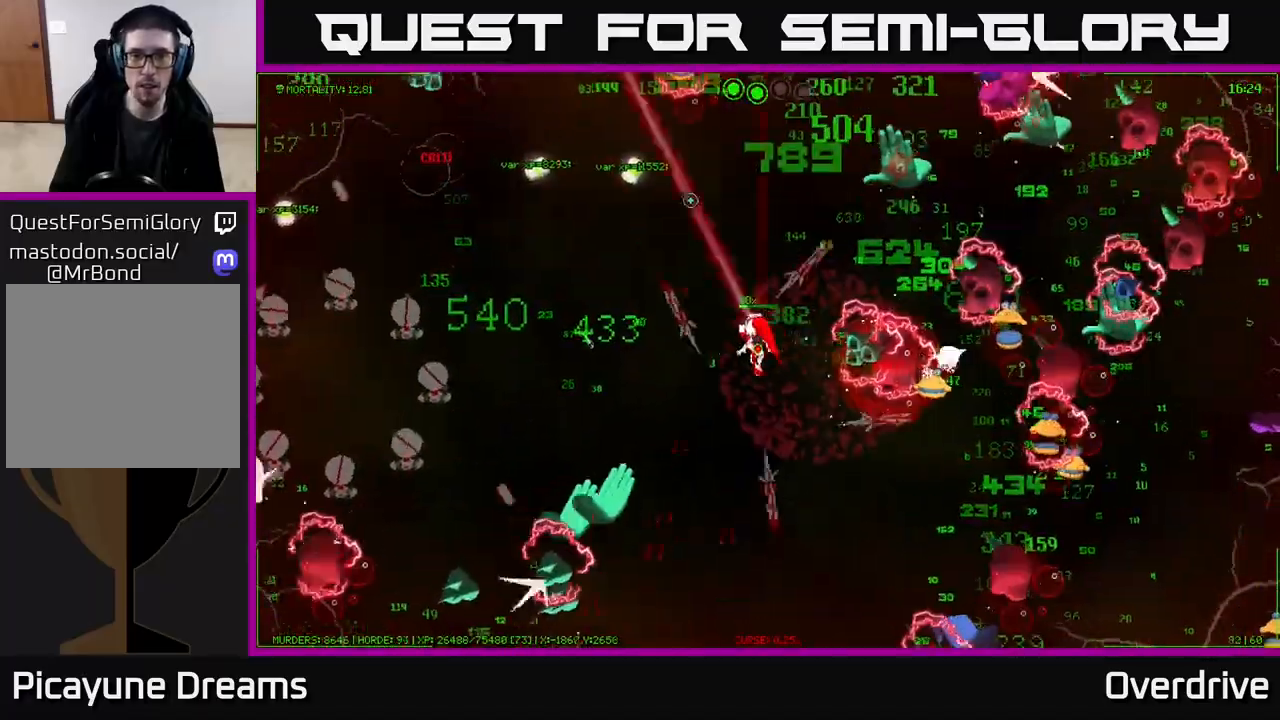
{"buttons": [], "left_stick": "up-left", "right_stick": "up", "events": [[233, "right_stick", "up"]]}
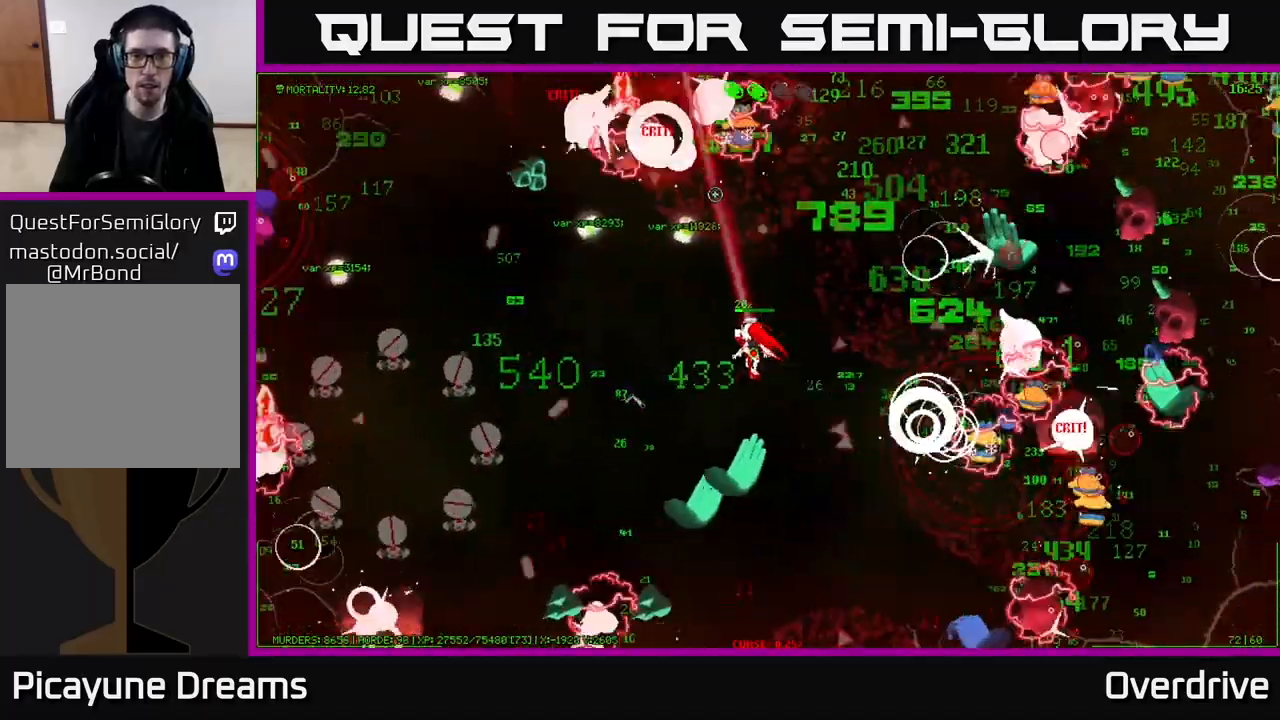
{"buttons": [], "left_stick": "down-left", "right_stick": "center", "events": [[33, "right_stick", "center"], [383, "left_stick", "left"], [500, "left_stick", "down-left"]]}
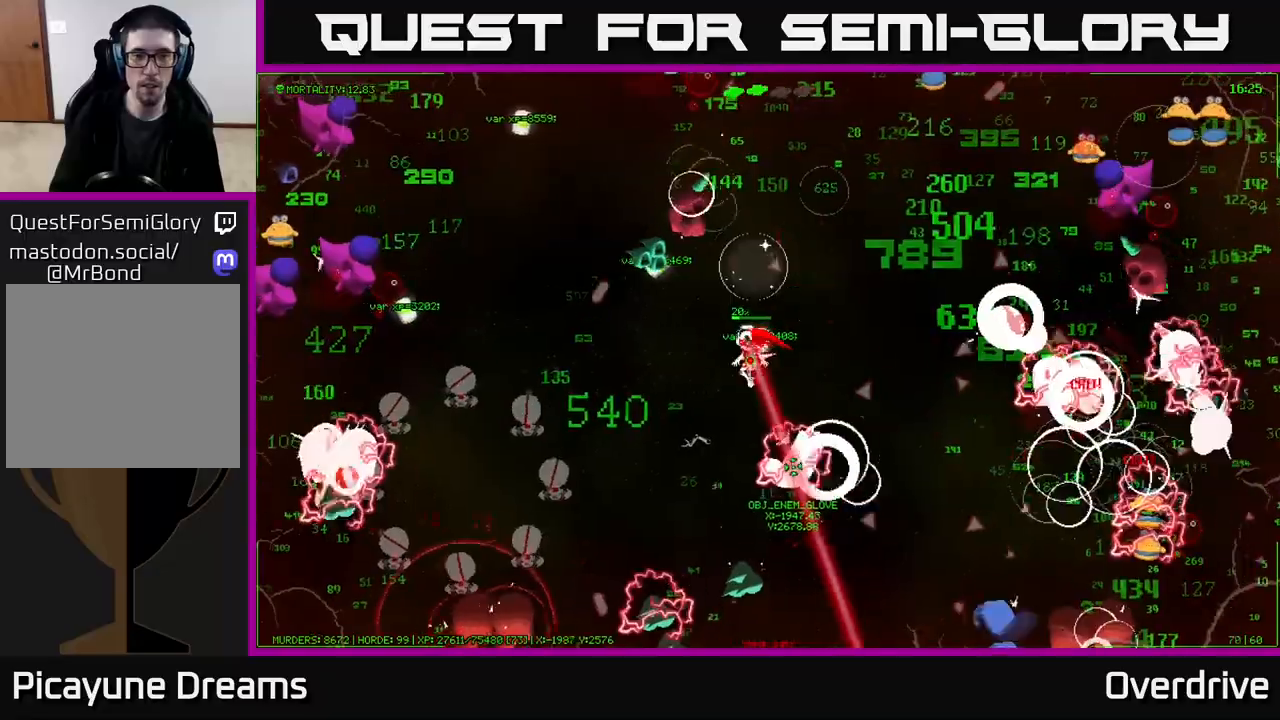
{"buttons": [], "left_stick": "left", "right_stick": "center", "events": [[283, "left_stick", "left"]]}
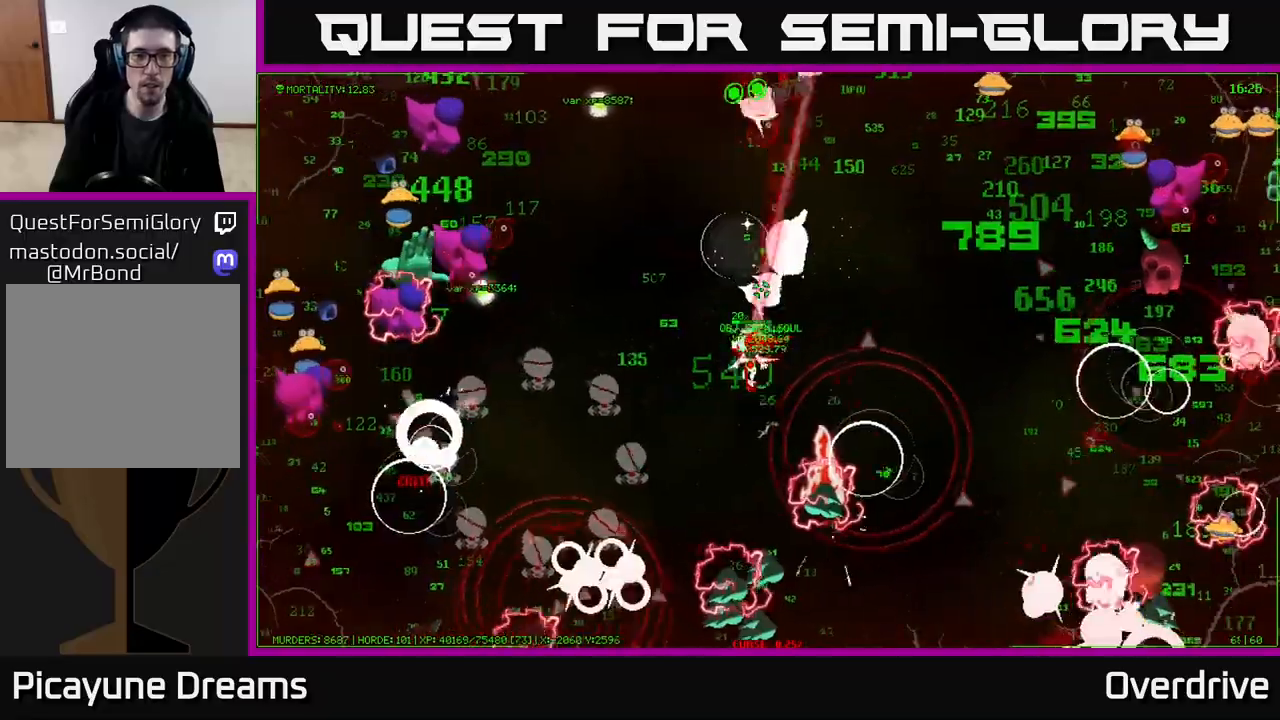
{"buttons": [], "left_stick": "up-left", "right_stick": "up-left", "events": [[183, "left_stick", "up-left"], [467, "right_stick", "up-left"]]}
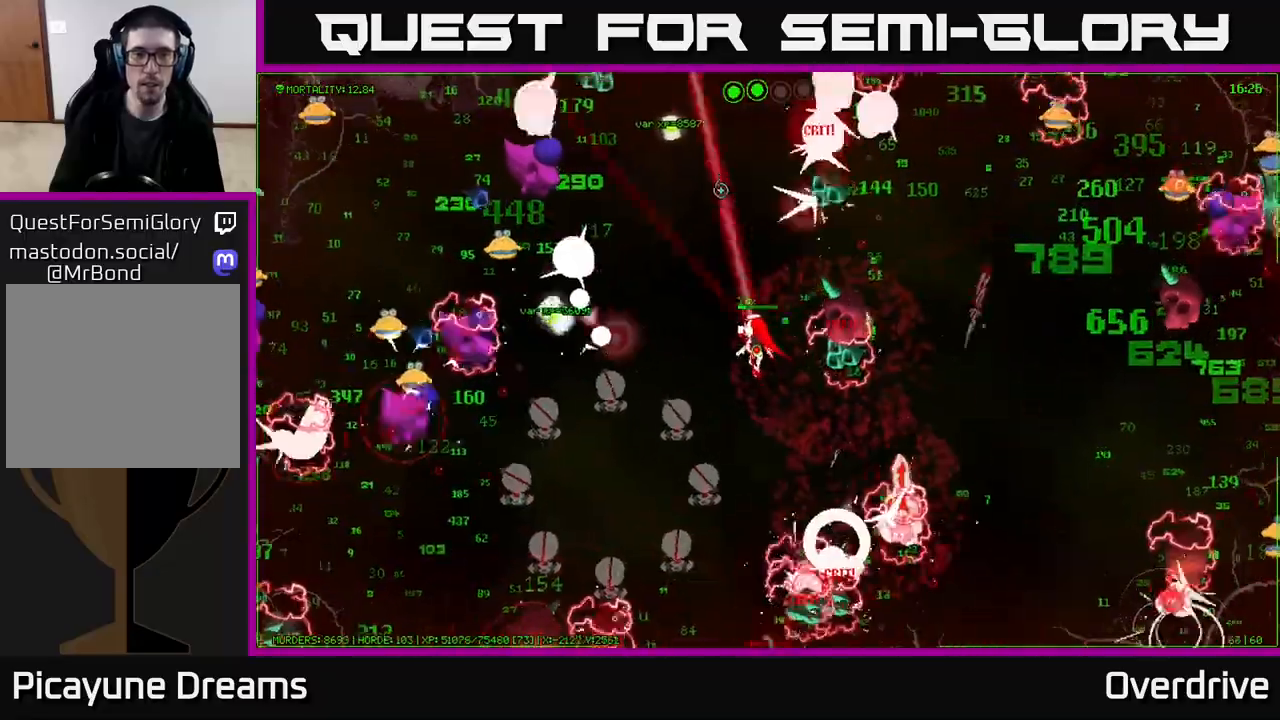
{"buttons": [], "left_stick": "up-left", "right_stick": "up-left", "events": []}
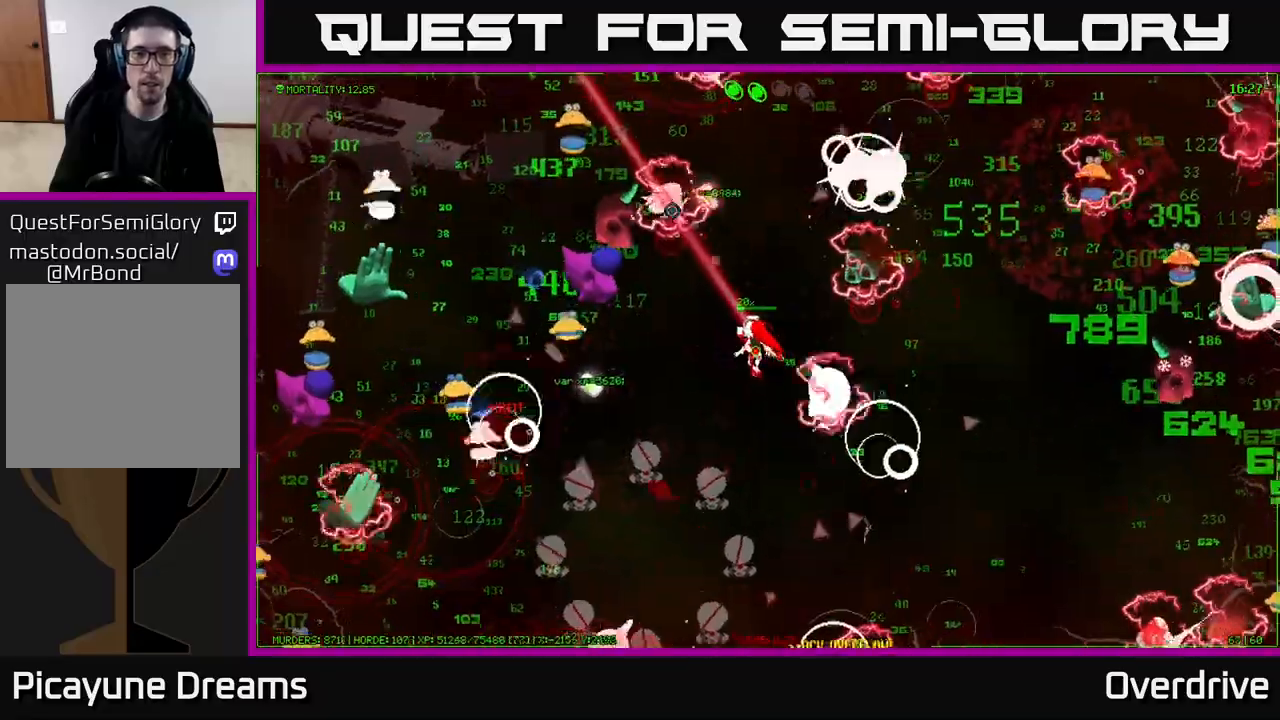
{"buttons": [], "left_stick": "up", "right_stick": "up-left", "events": [[83, "left_stick", "up"]]}
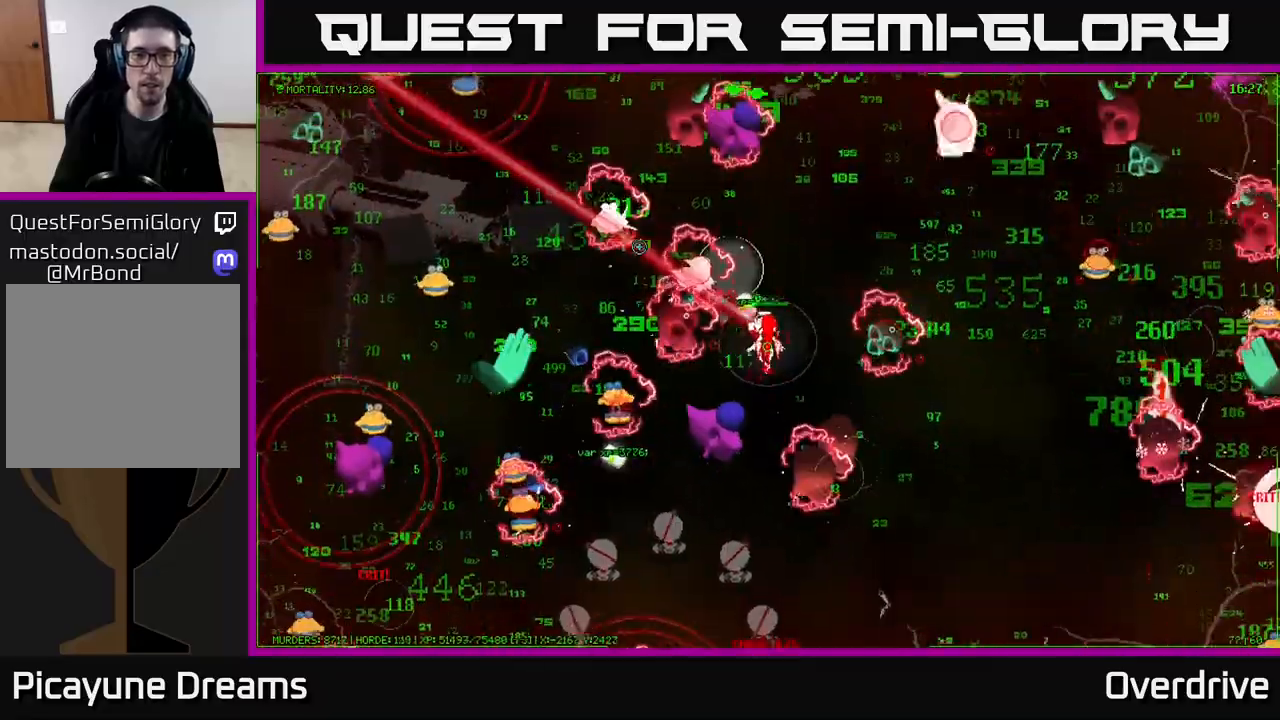
{"buttons": [], "left_stick": "up-right", "right_stick": "up-right", "events": [[233, "left_stick", "up-right"], [267, "right_stick", "up"], [467, "right_stick", "up-right"]]}